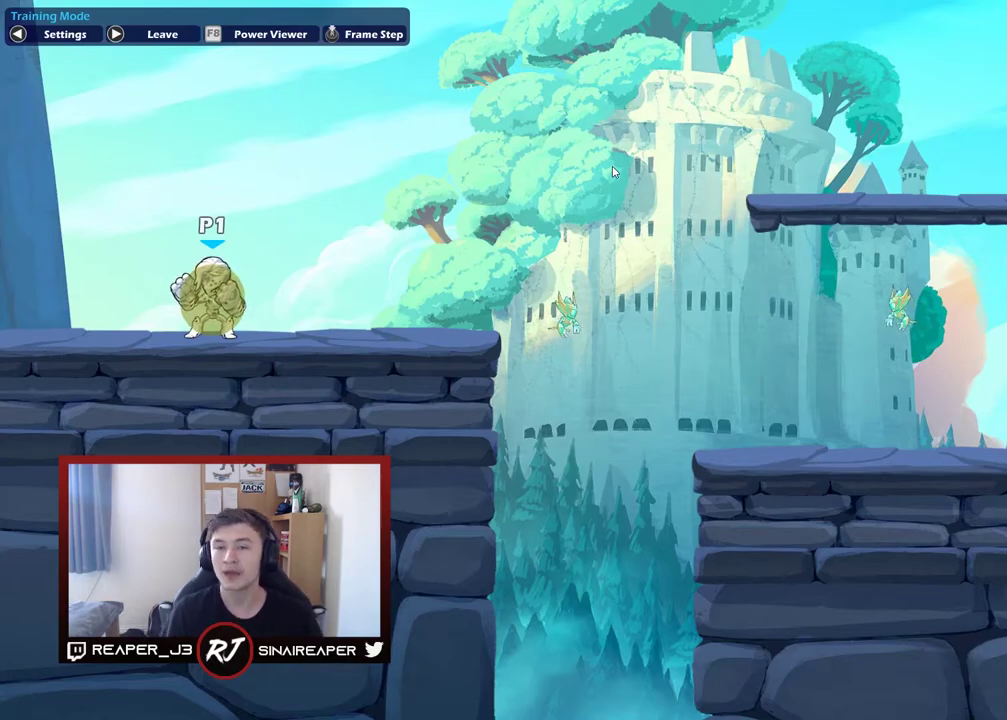
Gameplay with a controller (Xbox layout); each line is a JSON object with the inputs held at the frame after it (dt_ms = milliseconds from this image to that frame). "events" lists button and stick changes between this image and that frame as [ms after this image, input, new state], when the widget could be followed in between. Not read: left_stick.
{"dt_ms": 600, "buttons": ["R2"], "right_stick": "center", "events": [[600, "R2", "down"]]}
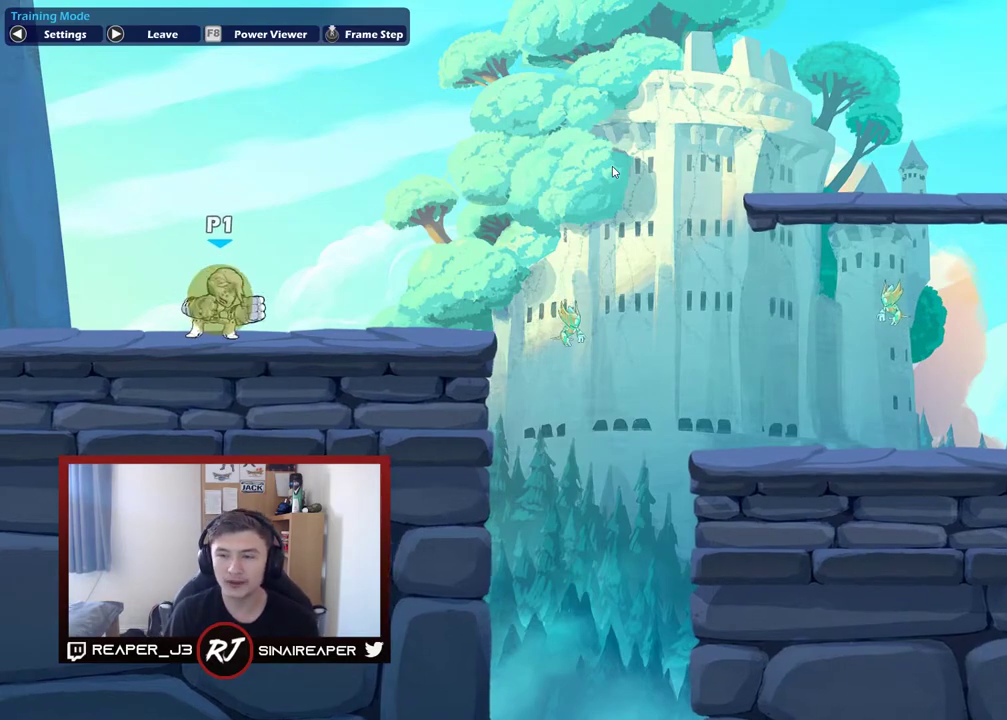
{"dt_ms": 600, "buttons": [], "right_stick": "center", "events": [[200, "R2", "up"]]}
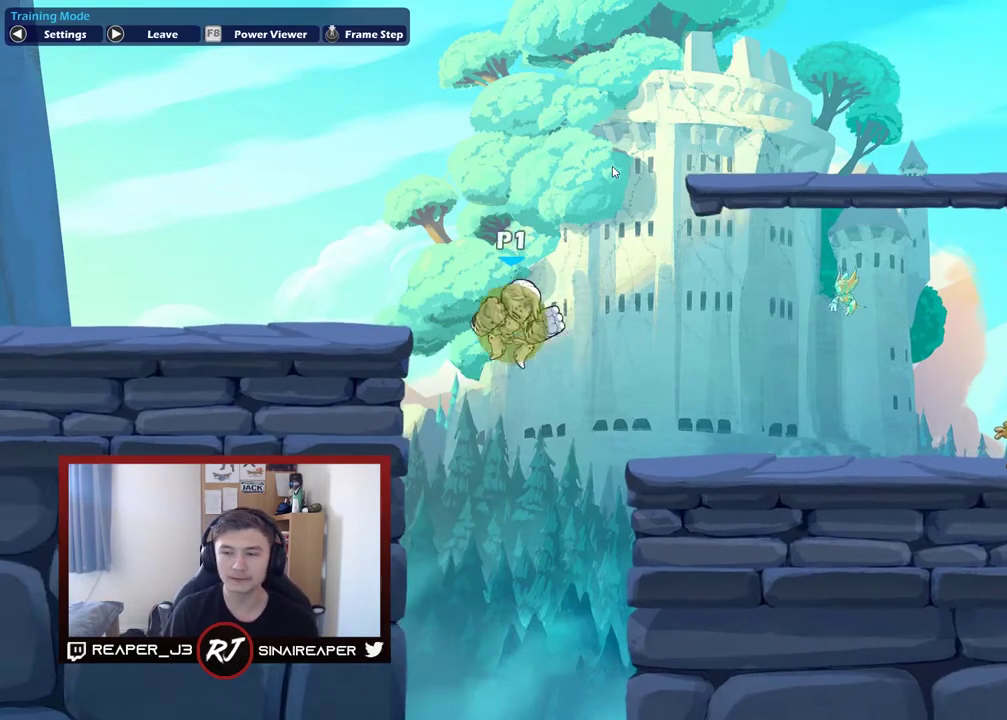
{"dt_ms": 500, "buttons": [], "right_stick": "center", "events": []}
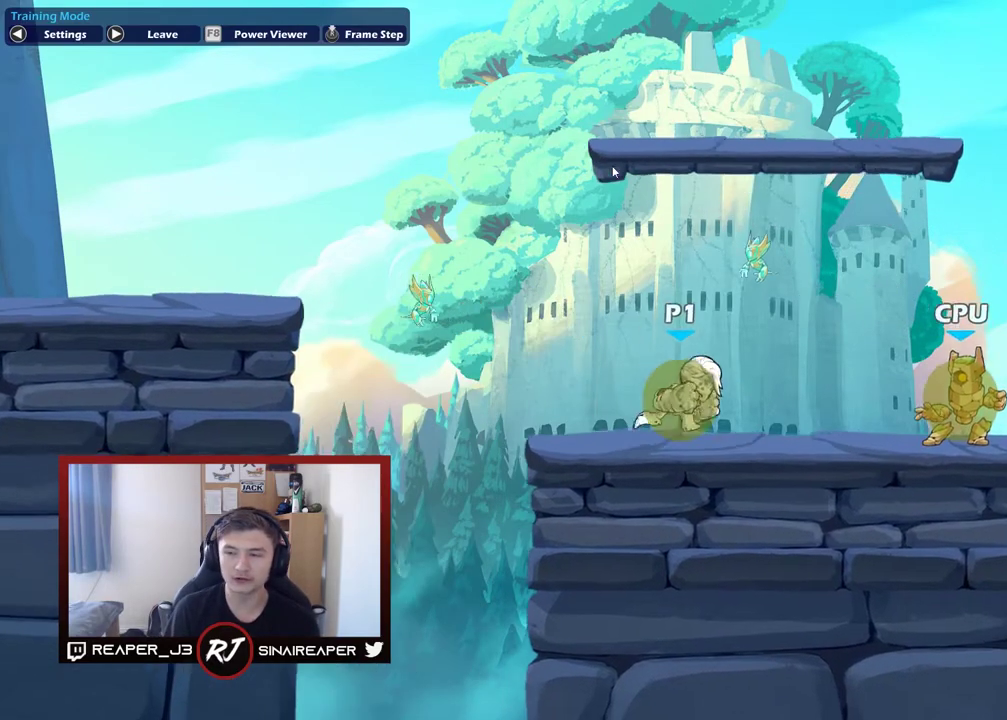
{"dt_ms": 300, "buttons": ["R2"], "right_stick": "center", "events": [[267, "R2", "down"]]}
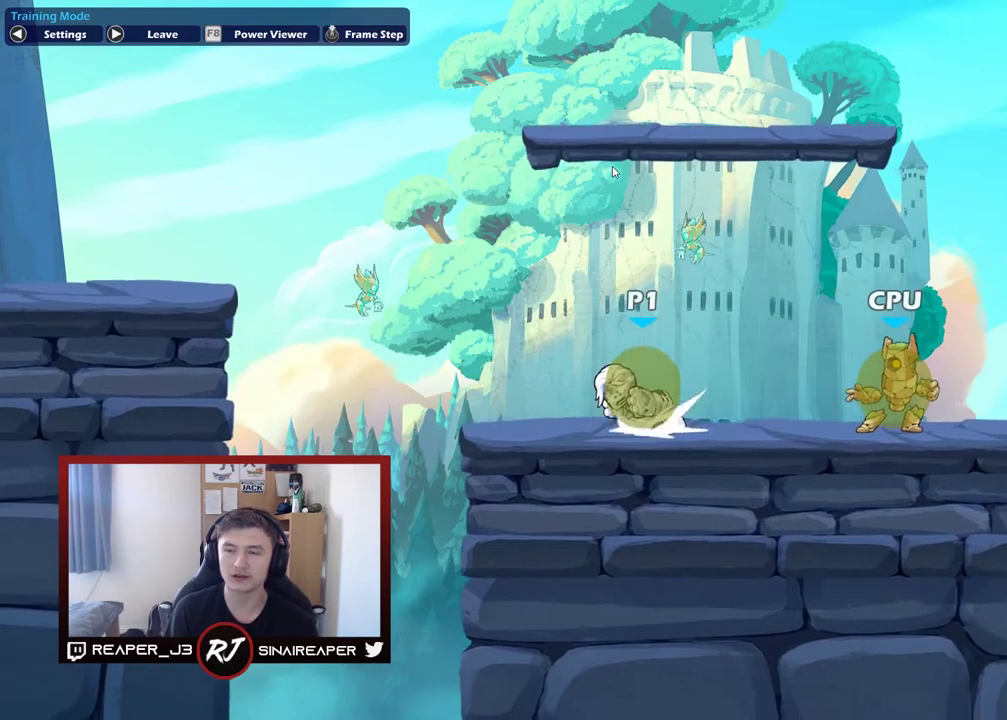
{"dt_ms": 500, "buttons": [], "right_stick": "center", "events": [[67, "R2", "up"], [183, "A", "down"], [433, "A", "up"]]}
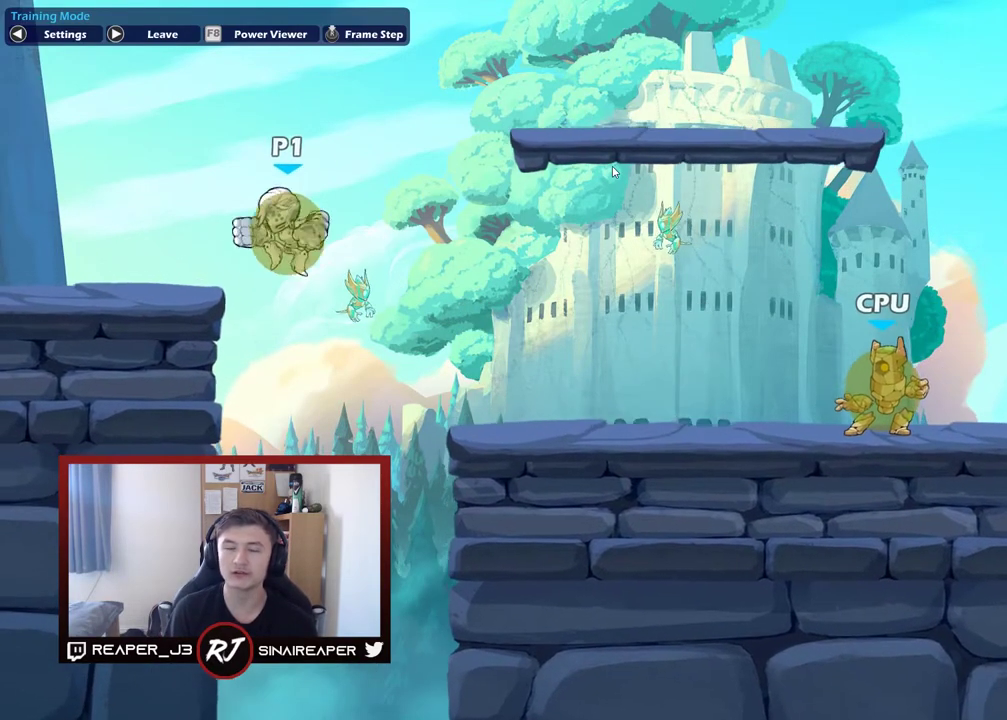
{"dt_ms": 500, "buttons": ["R2"], "right_stick": "center", "events": [[450, "R2", "down"]]}
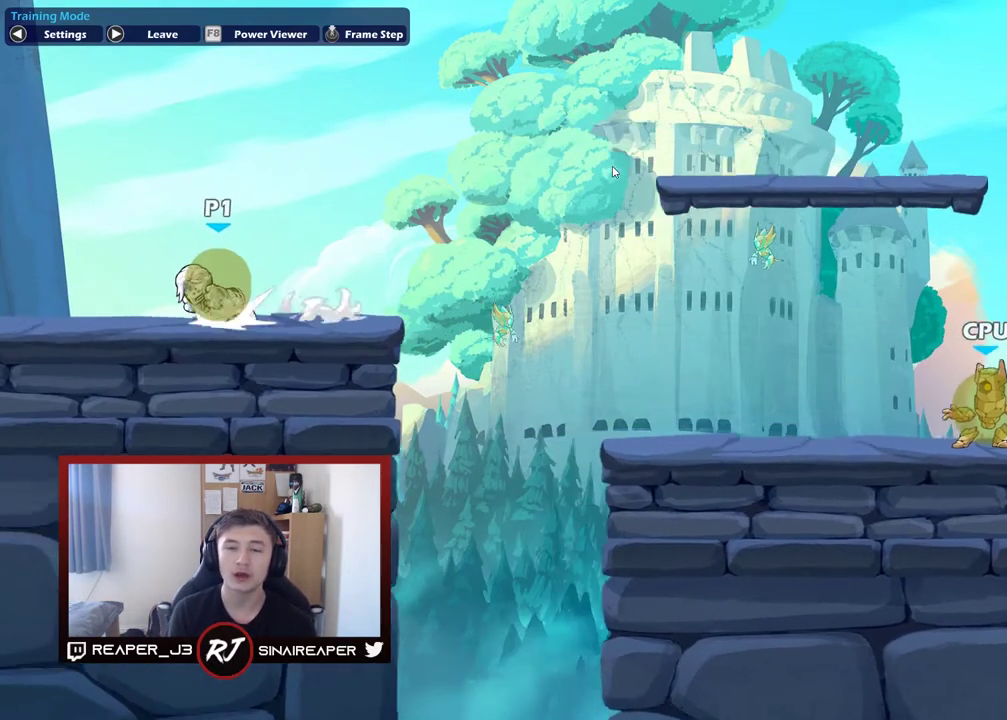
{"dt_ms": 500, "buttons": [], "right_stick": "center", "events": [[117, "R2", "up"]]}
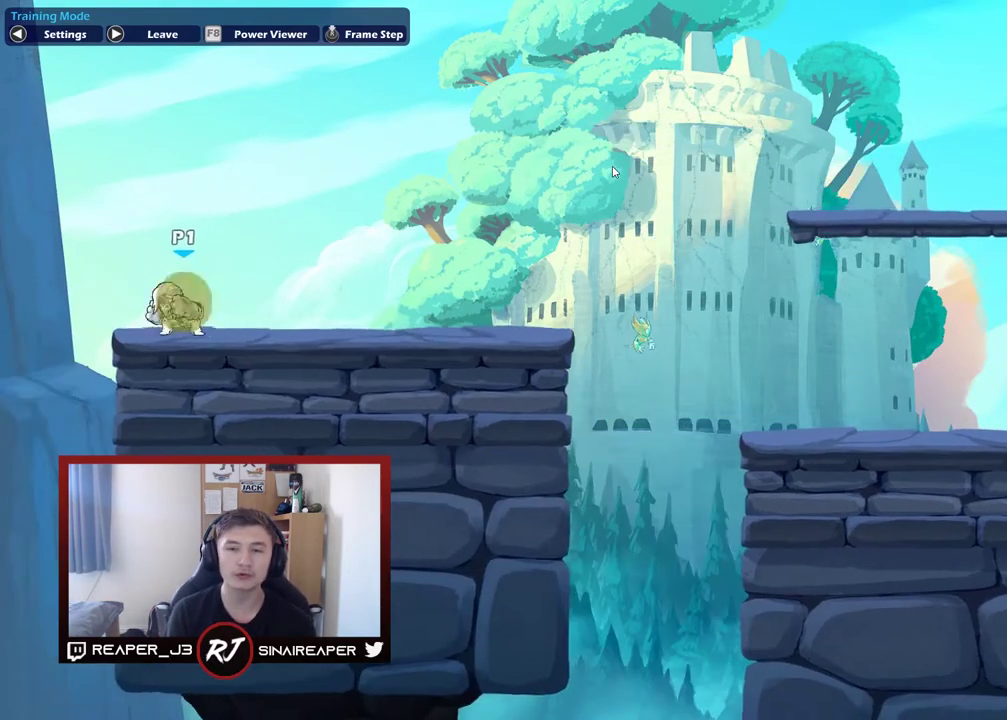
{"dt_ms": 500, "buttons": [], "right_stick": "center", "events": [[33, "R2", "down"], [150, "R2", "up"]]}
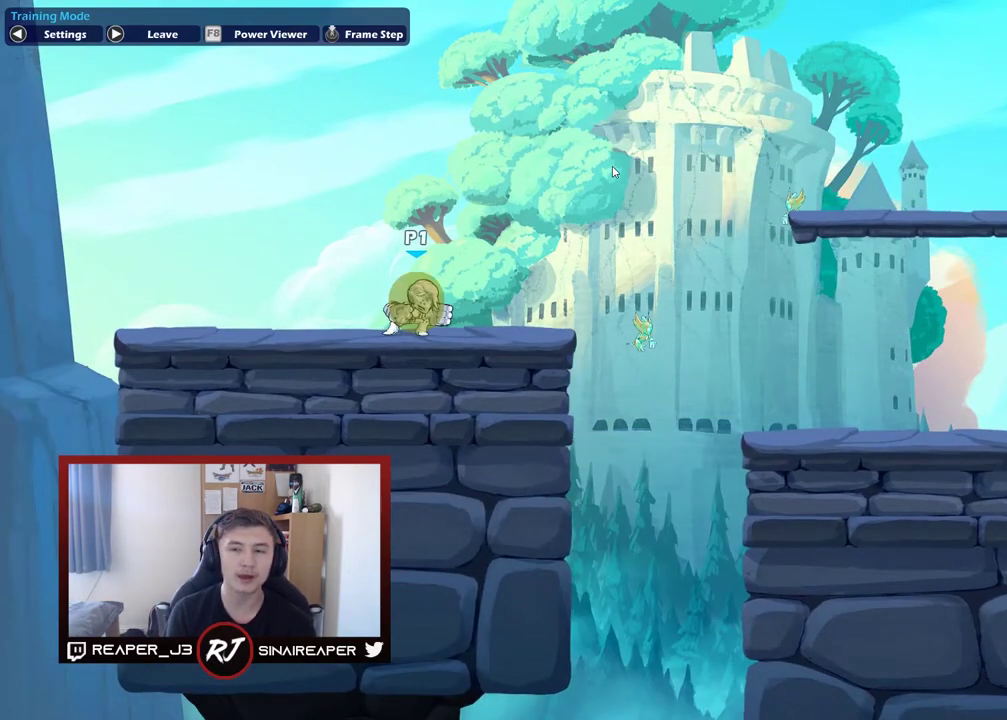
{"dt_ms": 300, "buttons": [], "right_stick": "center", "events": []}
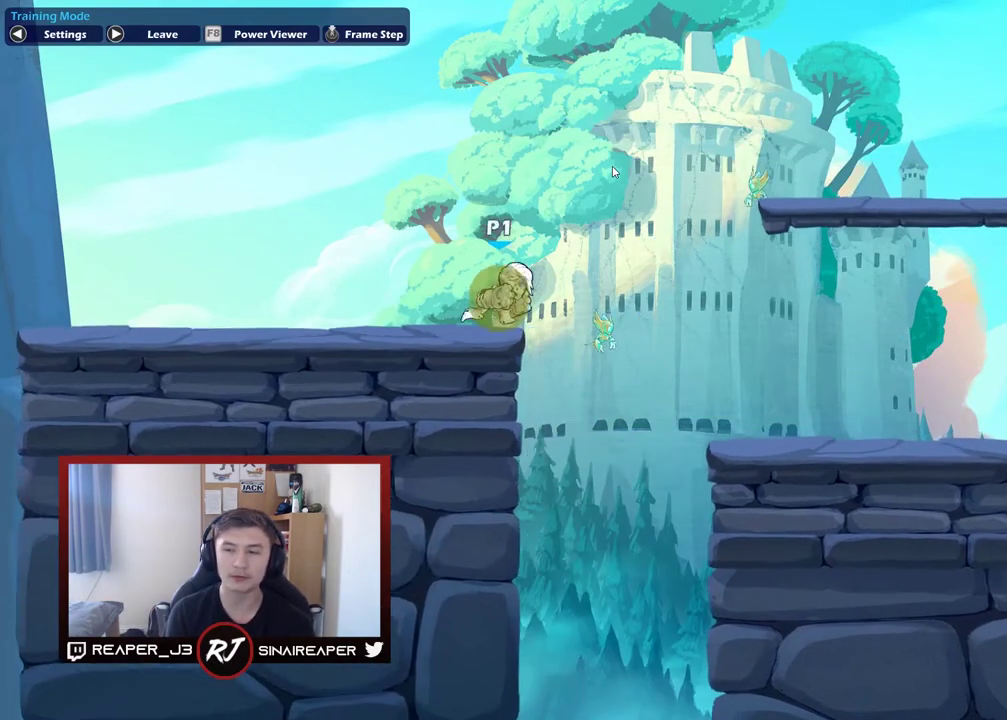
{"dt_ms": 500, "buttons": [], "right_stick": "center", "events": []}
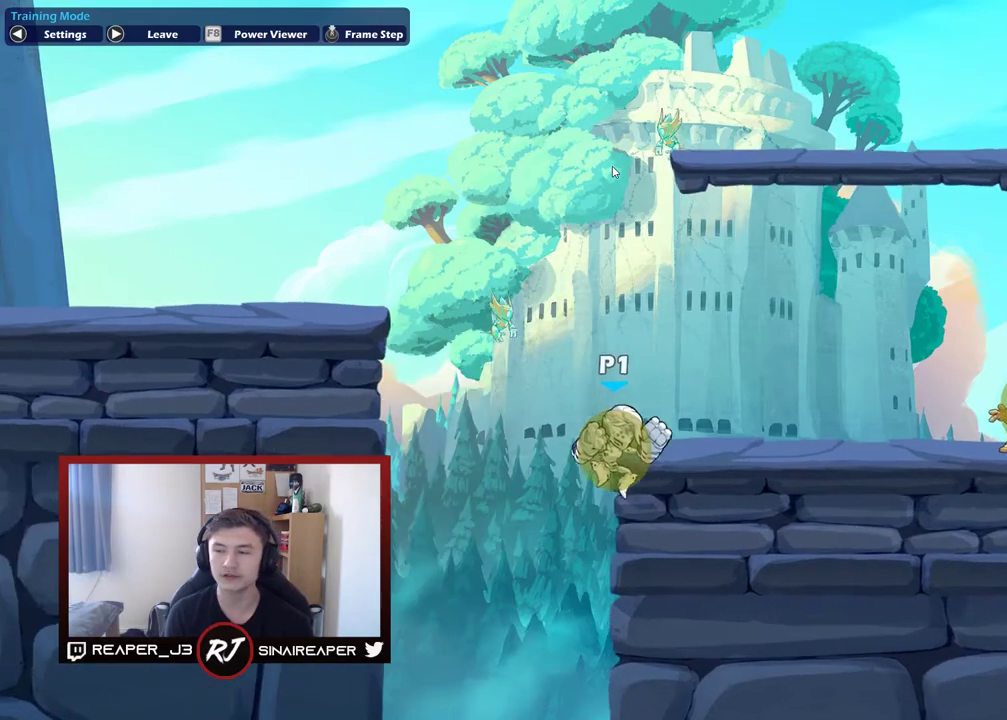
{"dt_ms": 600, "buttons": [], "right_stick": "center", "events": [[450, "A", "down"], [567, "A", "up"]]}
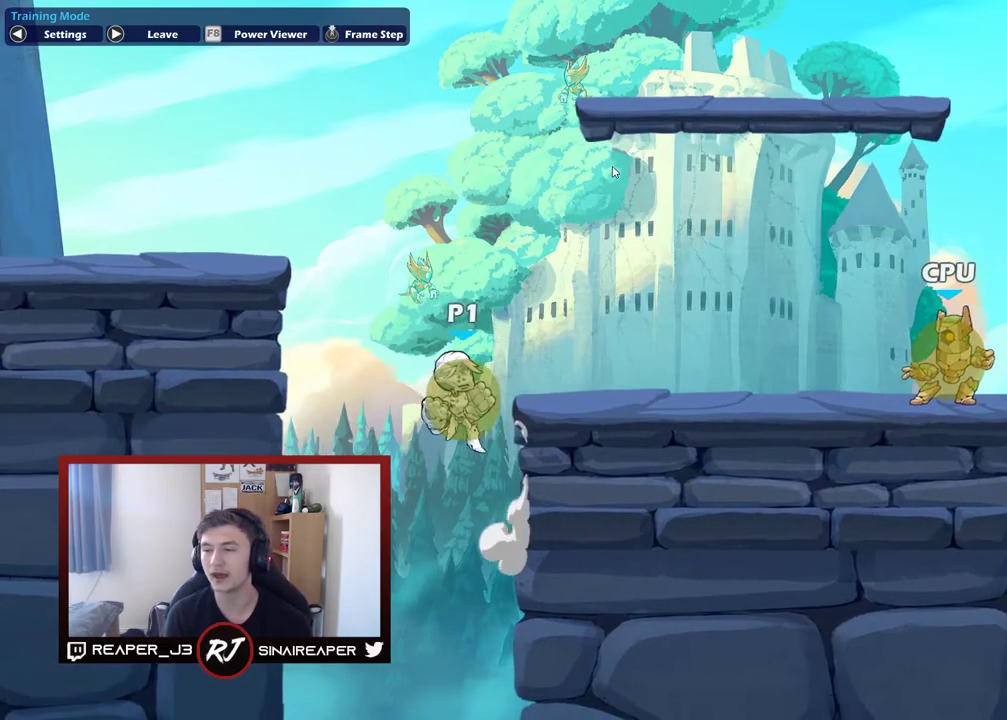
{"dt_ms": 500, "buttons": [], "right_stick": "center", "events": []}
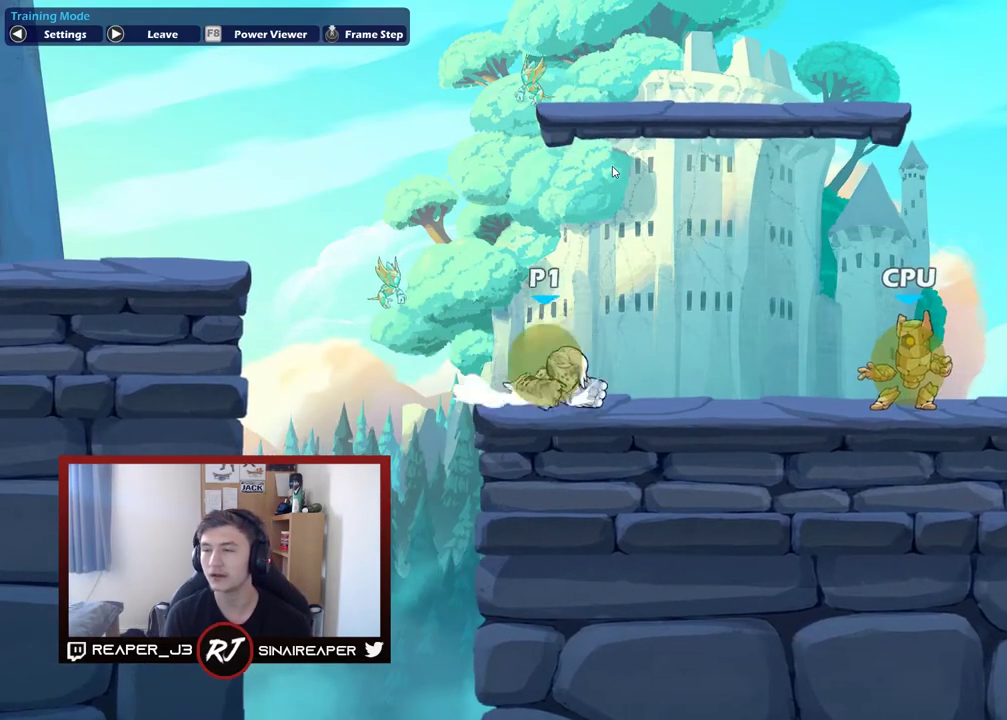
{"dt_ms": 600, "buttons": [], "right_stick": "center", "events": []}
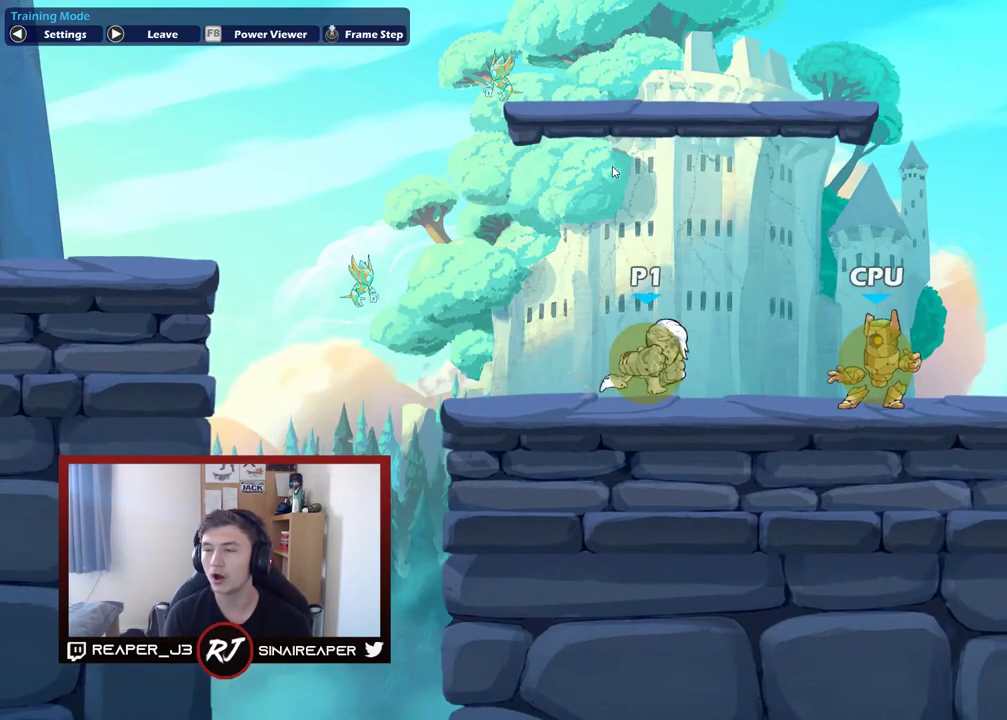
{"dt_ms": 500, "buttons": [], "right_stick": "center", "events": []}
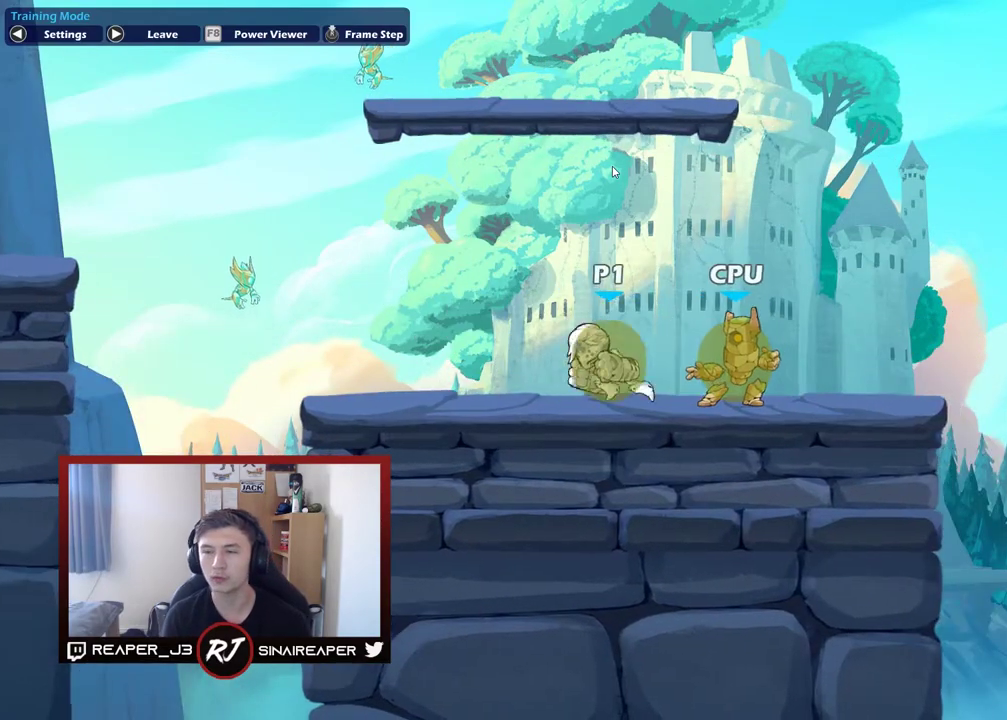
{"dt_ms": 500, "buttons": ["A"], "right_stick": "center", "events": [[450, "A", "down"]]}
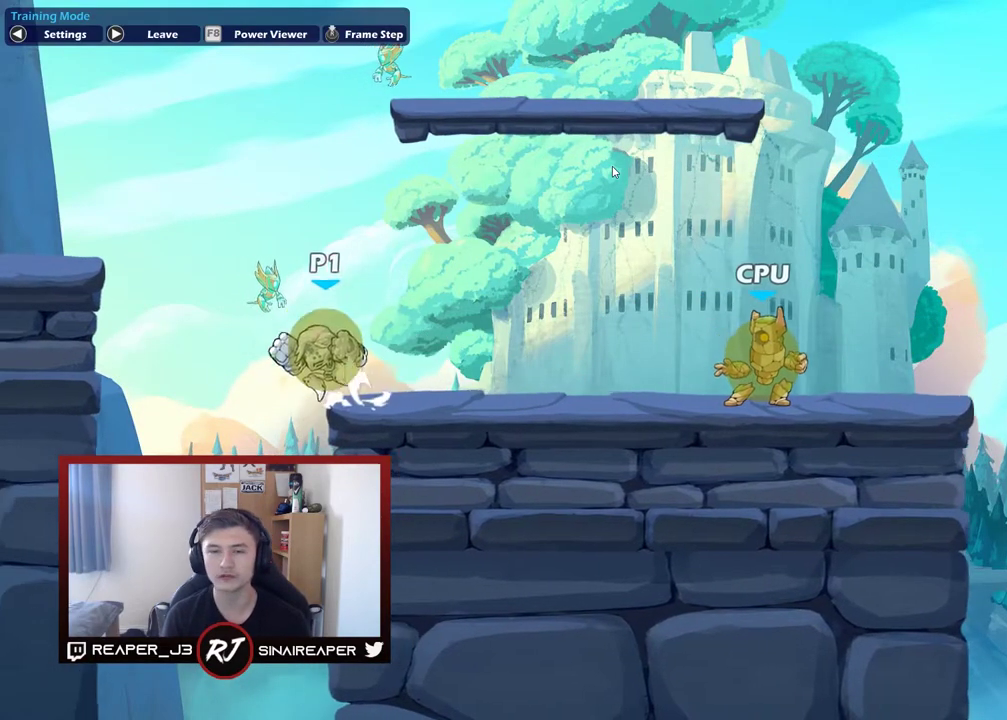
{"dt_ms": 600, "buttons": [], "right_stick": "center", "events": [[167, "A", "up"]]}
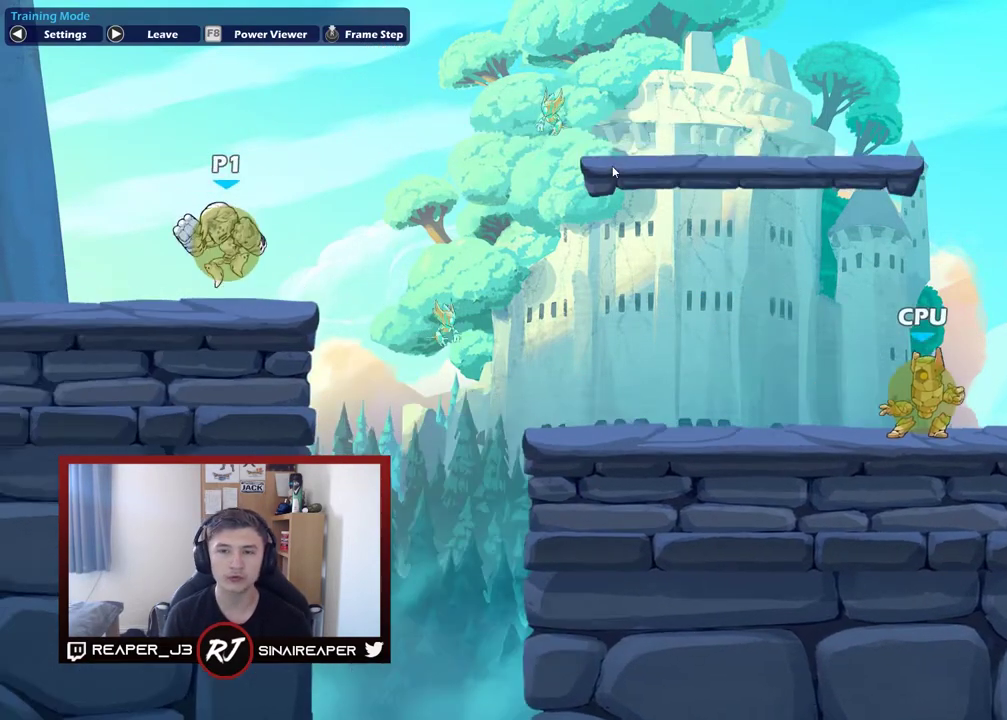
{"dt_ms": 600, "buttons": [], "right_stick": "center", "events": []}
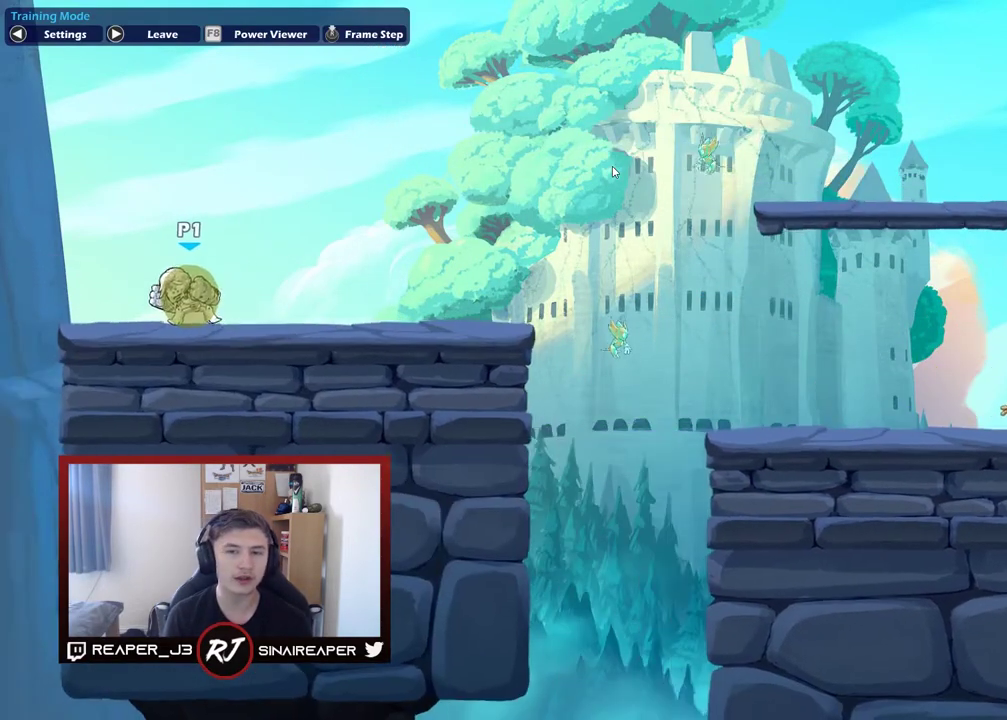
{"dt_ms": 300, "buttons": [], "right_stick": "center", "events": []}
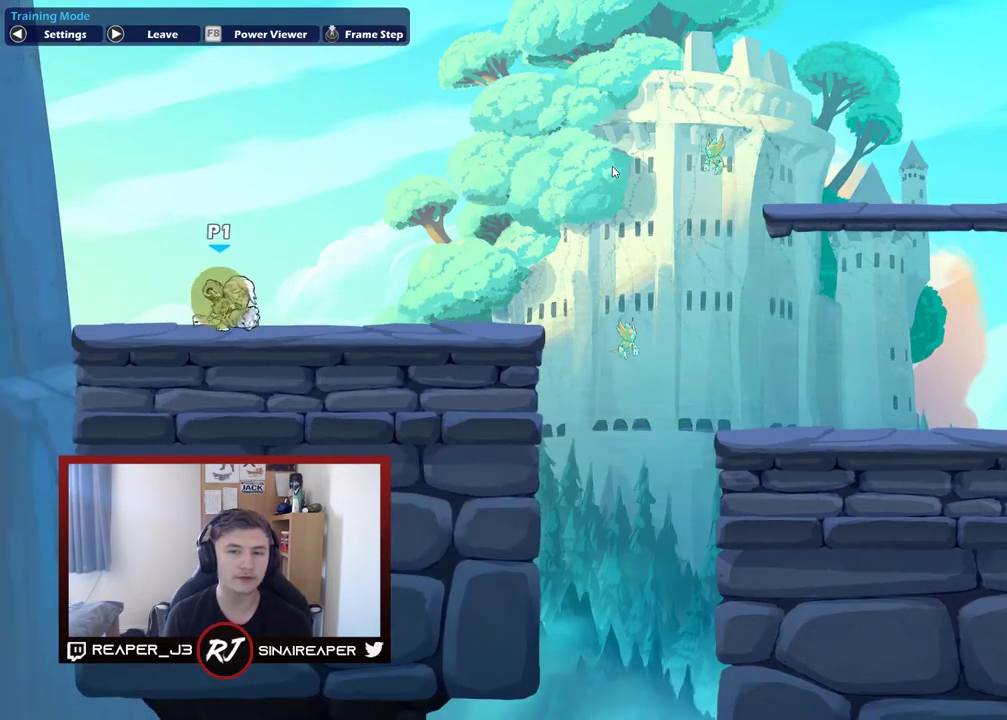
{"dt_ms": 700, "buttons": [], "right_stick": "center", "events": [[550, "A", "down"], [650, "A", "up"]]}
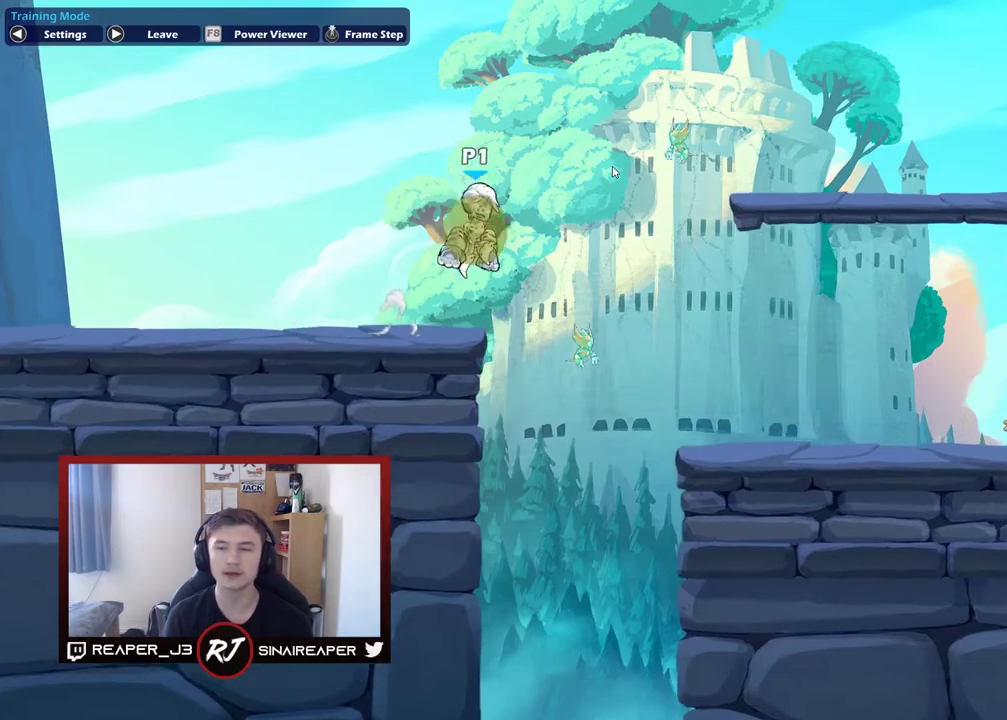
{"dt_ms": 500, "buttons": ["R2"], "right_stick": "center", "events": [[383, "R2", "down"]]}
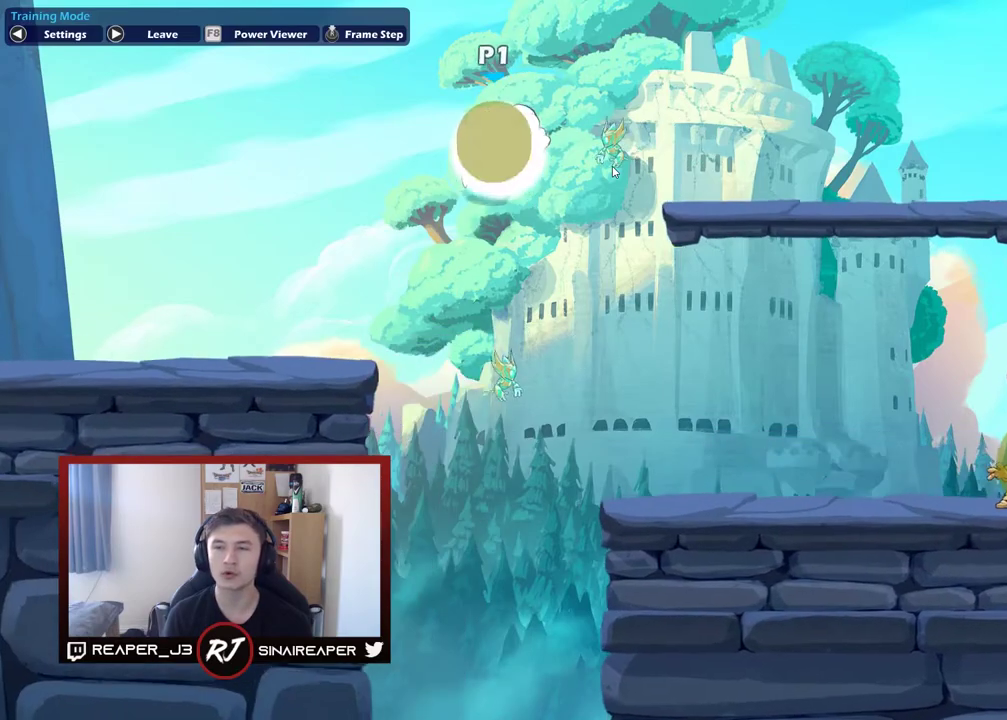
{"dt_ms": 500, "buttons": [], "right_stick": "center", "events": [[50, "R2", "up"]]}
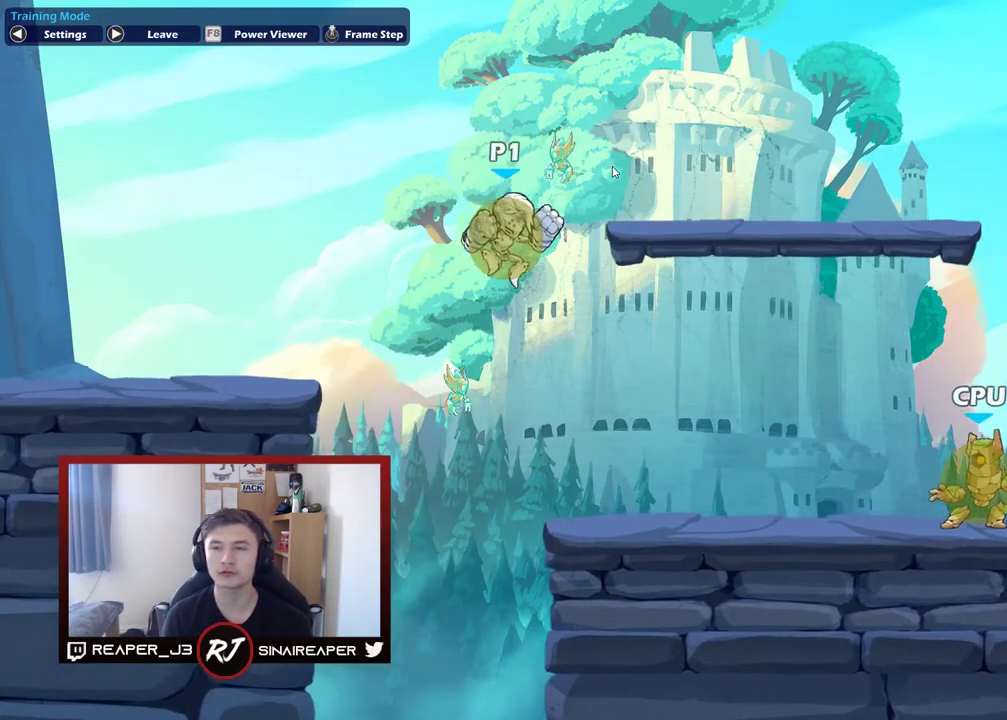
{"dt_ms": 300, "buttons": [], "right_stick": "center", "events": []}
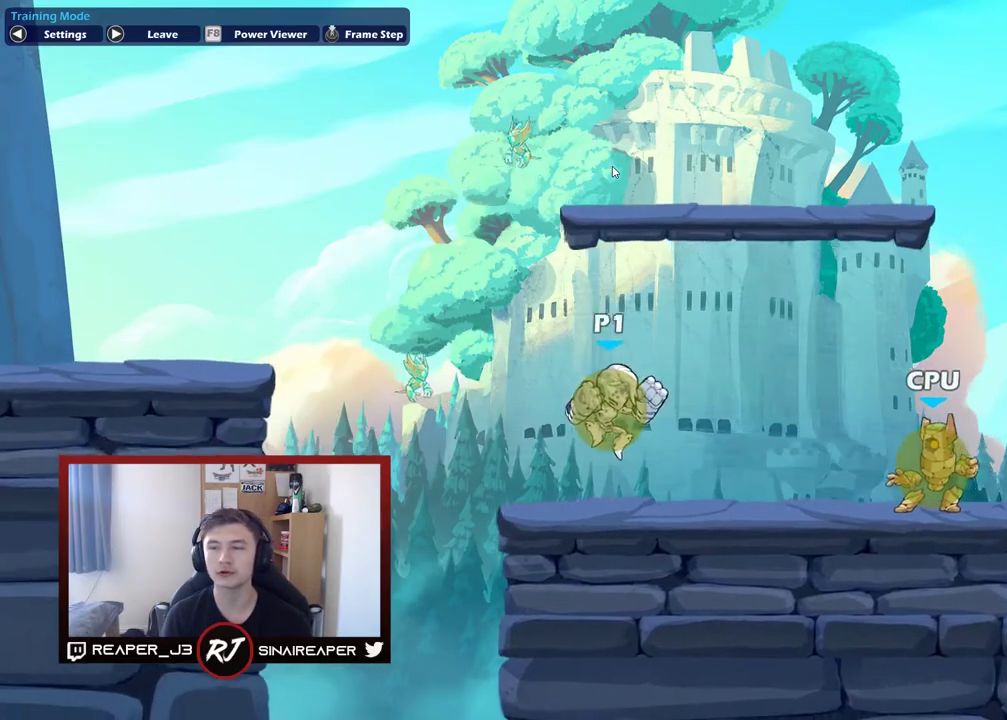
{"dt_ms": 300, "buttons": [], "right_stick": "center", "events": []}
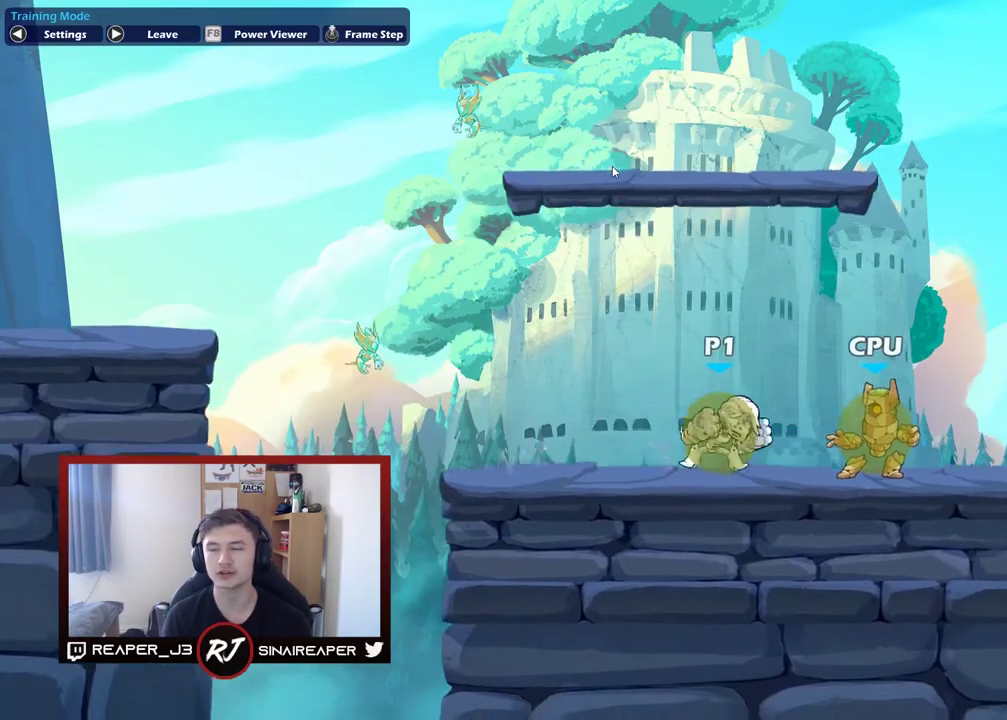
{"dt_ms": 800, "buttons": ["A"], "right_stick": "center", "events": [[783, "A", "down"]]}
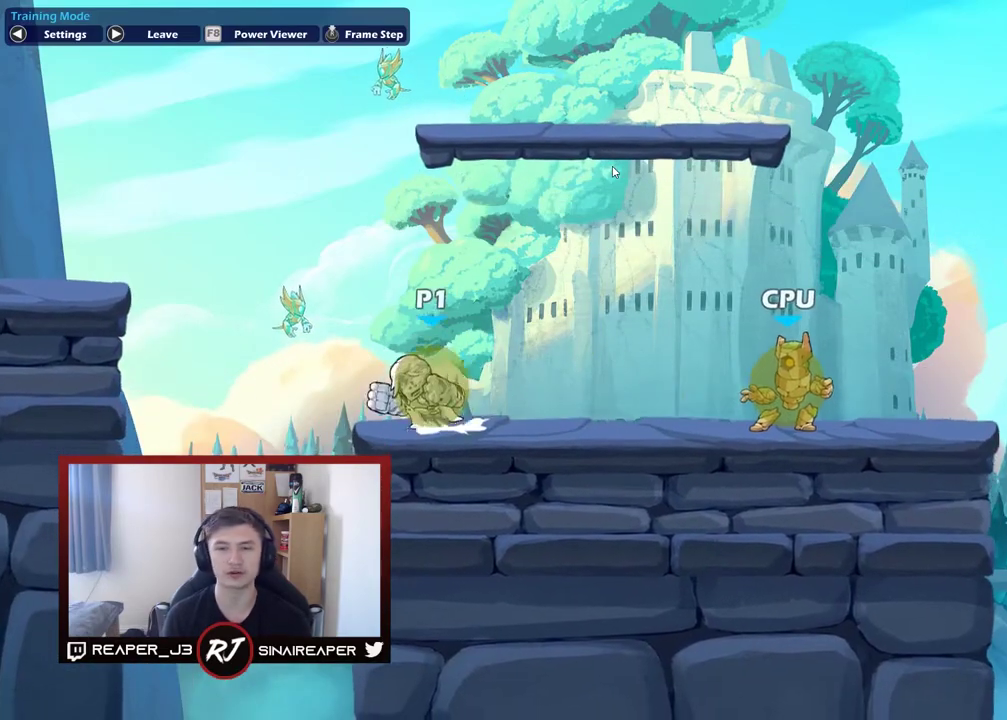
{"dt_ms": 400, "buttons": [], "right_stick": "center", "events": [[117, "A", "up"]]}
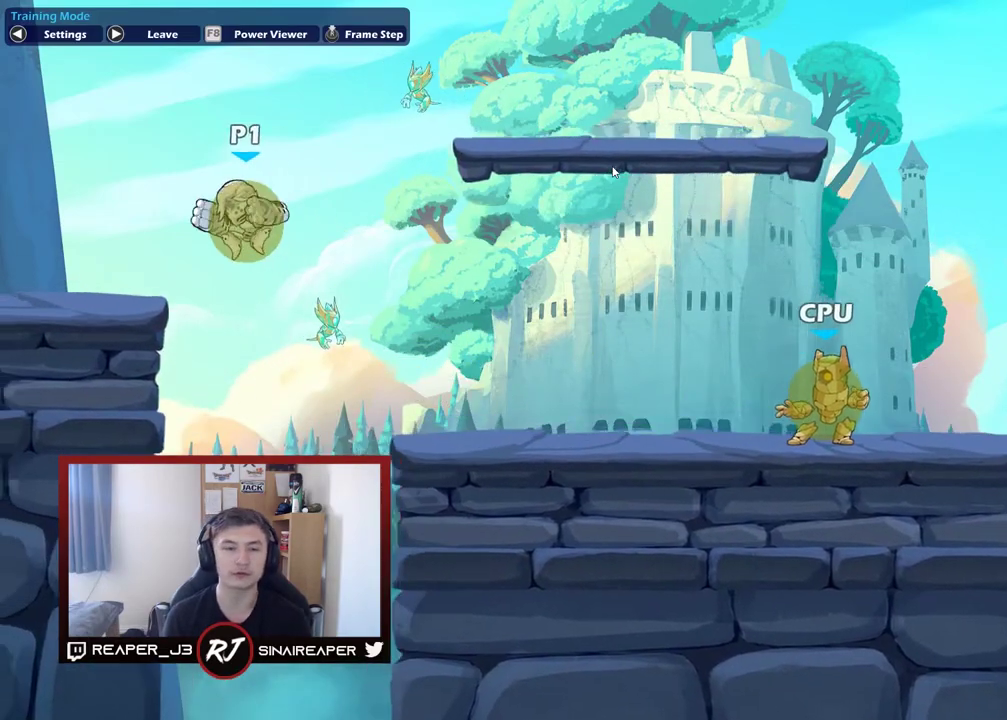
{"dt_ms": 300, "buttons": ["L2"], "right_stick": "center", "events": [[233, "L2", "down"]]}
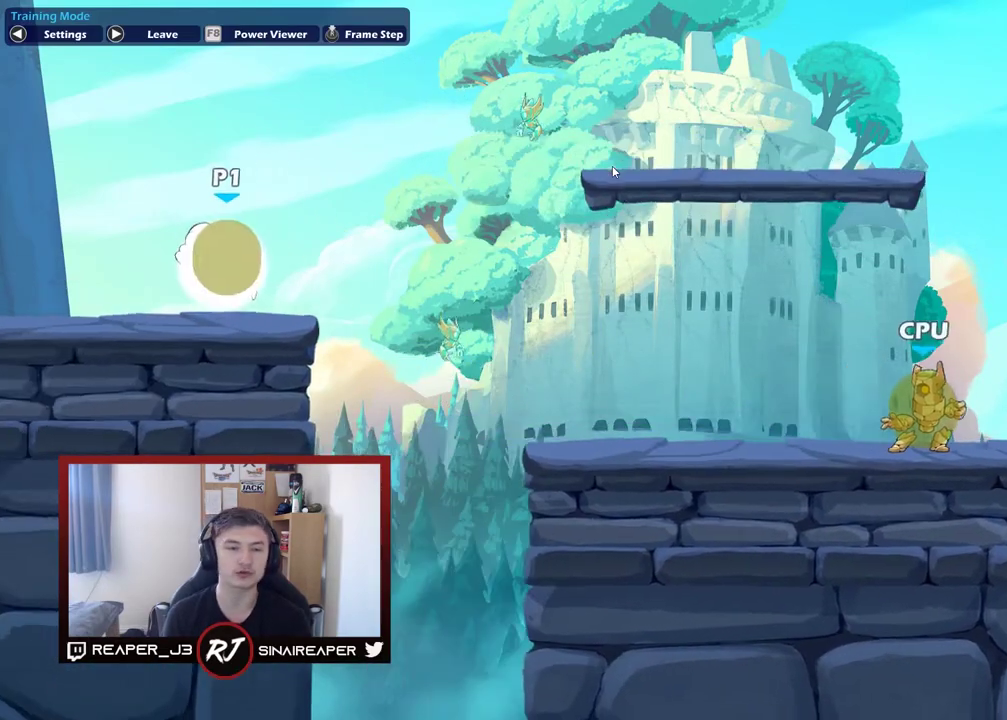
{"dt_ms": 500, "buttons": [], "right_stick": "center", "events": [[117, "L2", "up"]]}
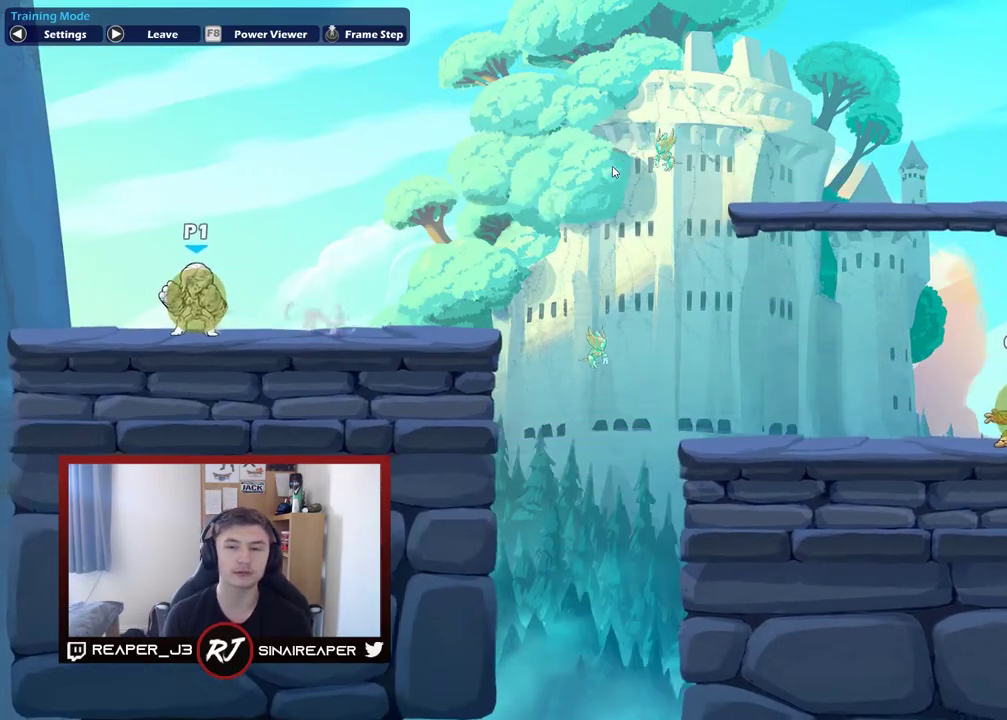
{"dt_ms": 800, "buttons": [], "right_stick": "center", "events": [[267, "R2", "down"], [400, "R2", "up"]]}
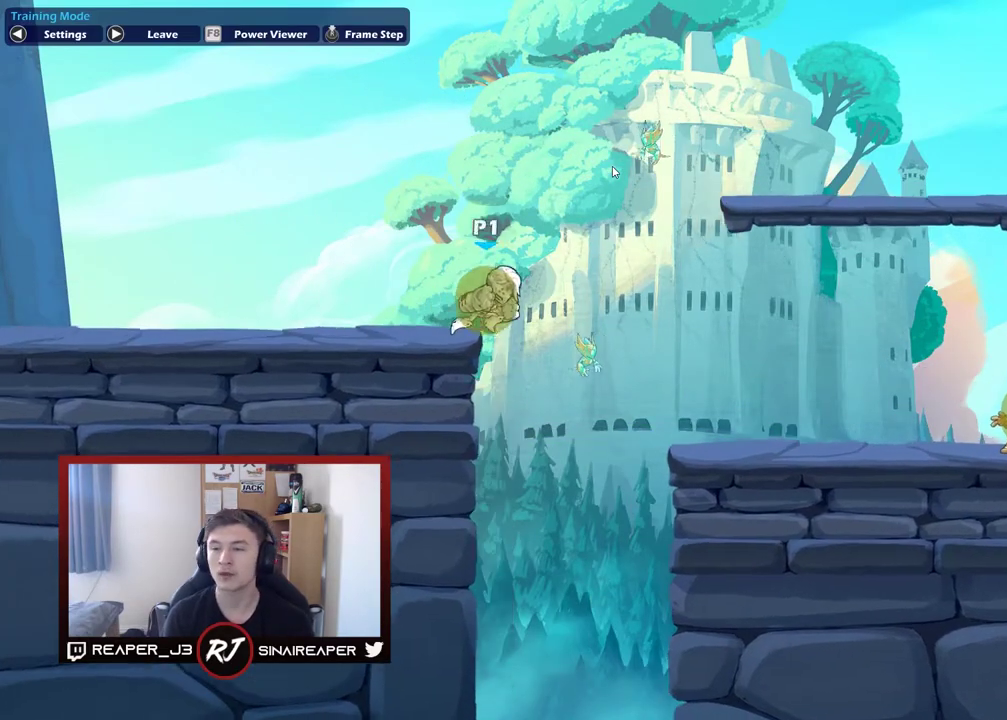
{"dt_ms": 600, "buttons": [], "right_stick": "center", "events": []}
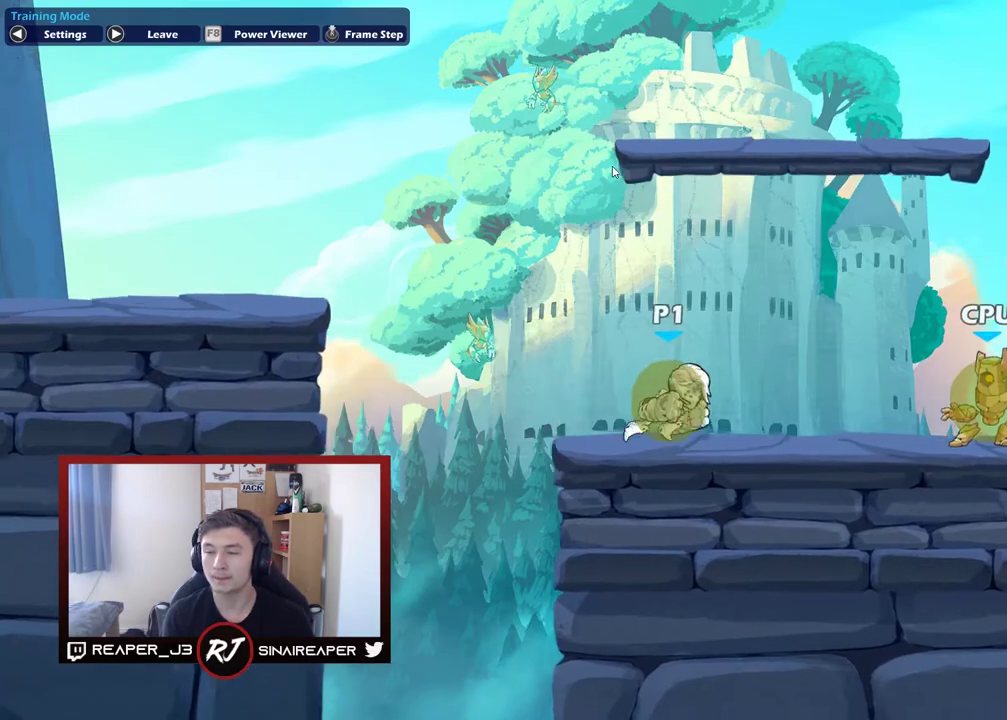
{"dt_ms": 500, "buttons": [], "right_stick": "center", "events": [[300, "R2", "down"], [433, "R2", "up"]]}